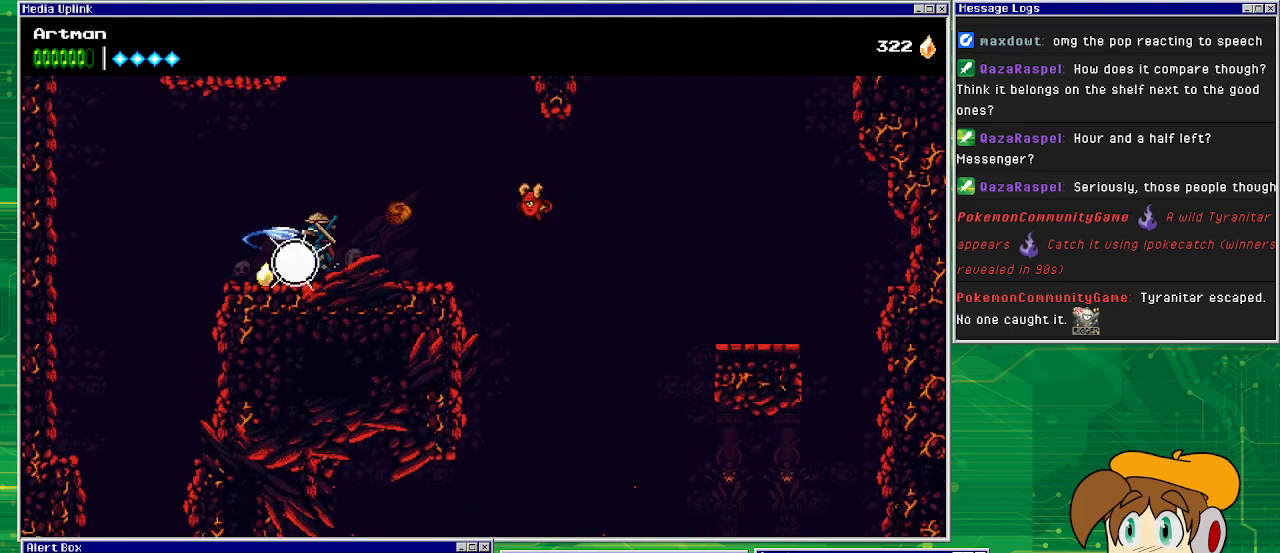
Gameplay with a controller (PlayStation layout); each line is a JSON object with the inputs held at the frame after it. "events" lists button and stick changes between this image and that frame as [ms after this image, input, new state], when the widget could be followed in between. Not read: L1 L2 L3 R2 R3 left_stick right_stick.
{"buttons": ["CROSS", "DPAD_LEFT"], "events": [[233, "CIRCLE", "up"], [433, "CROSS", "down"]]}
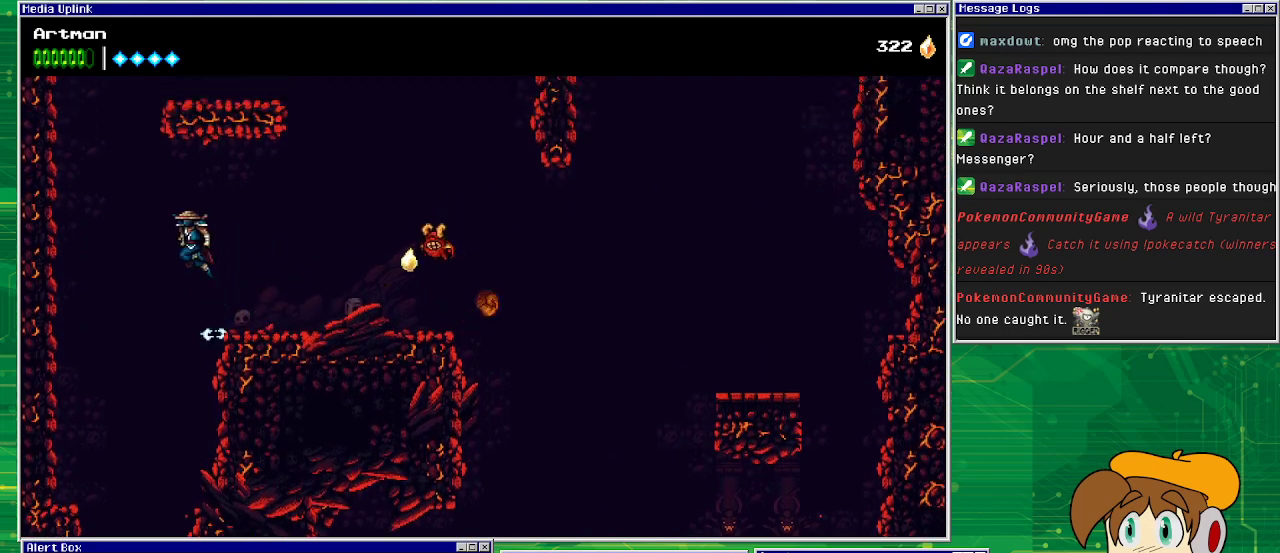
{"buttons": ["DPAD_LEFT"], "events": [[367, "CROSS", "up"]]}
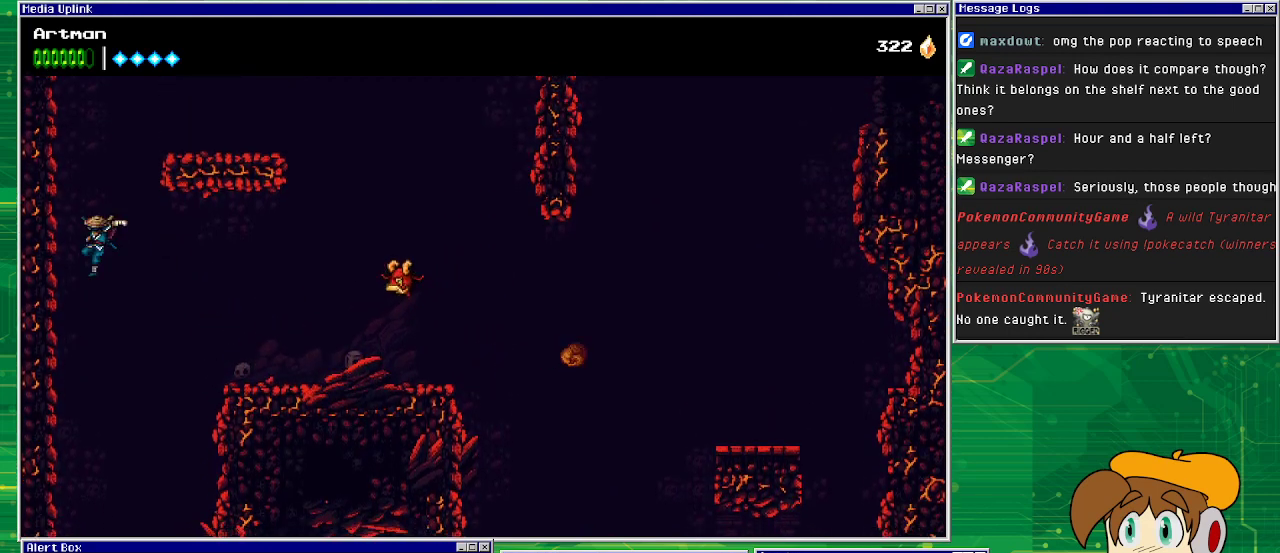
{"buttons": ["CROSS", "DPAD_LEFT"], "events": [[300, "CROSS", "down"]]}
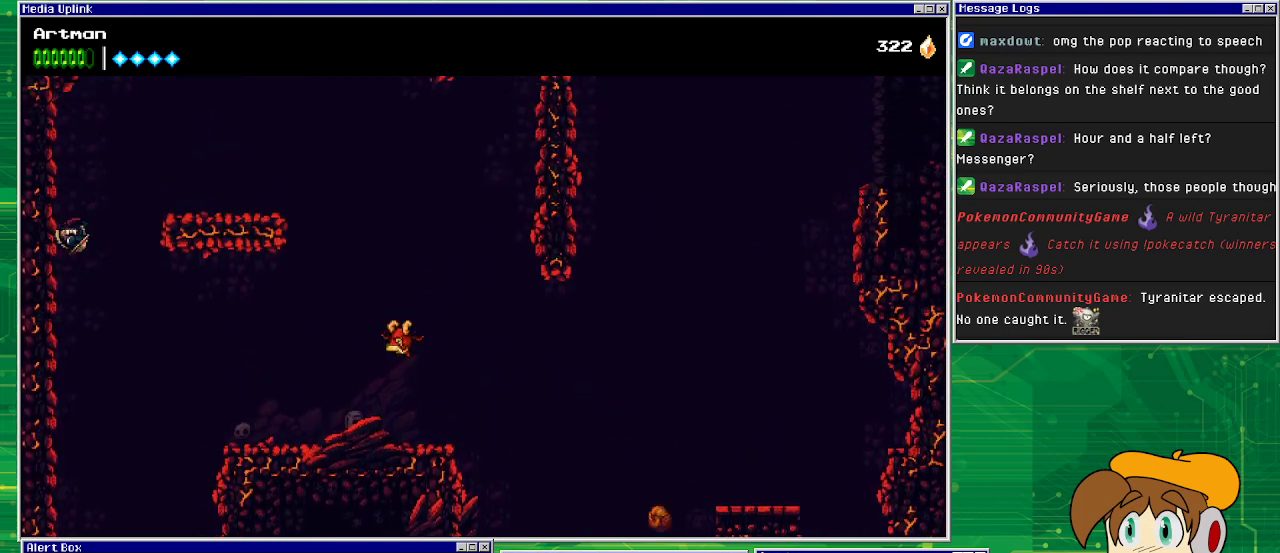
{"buttons": ["CROSS", "DPAD_RIGHT"], "events": [[167, "CROSS", "up"], [233, "CROSS", "down"], [300, "DPAD_UP", "down"], [333, "DPAD_DOWN", "down"], [333, "DPAD_LEFT", "up"], [333, "DPAD_RIGHT", "down"], [333, "DPAD_UP", "up"], [367, "DPAD_DOWN", "up"]]}
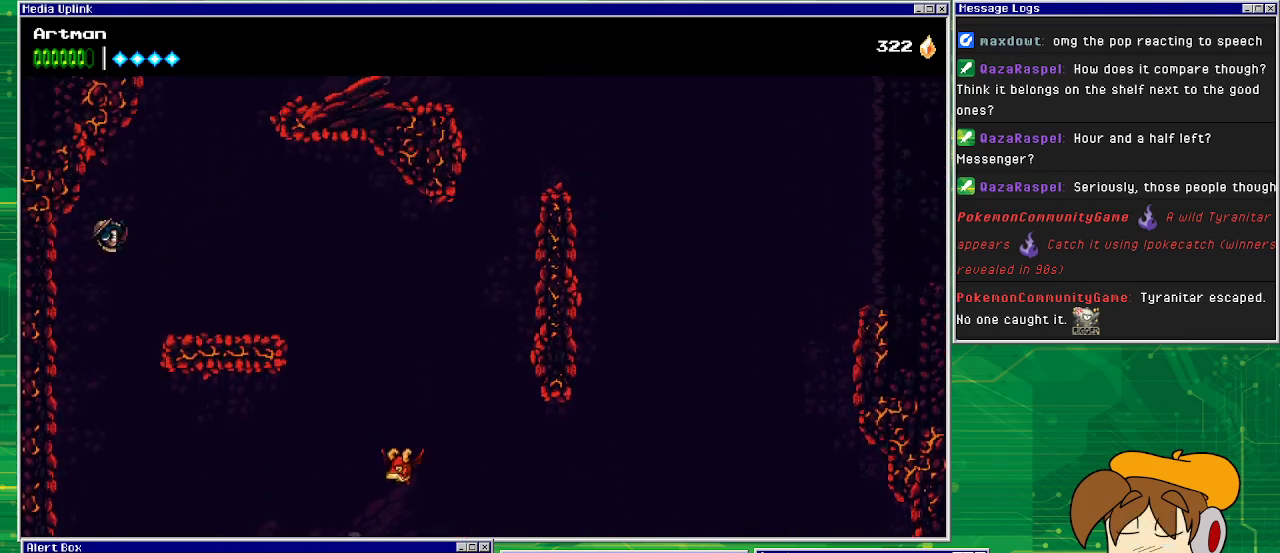
{"buttons": ["DPAD_RIGHT"], "events": [[100, "CROSS", "up"]]}
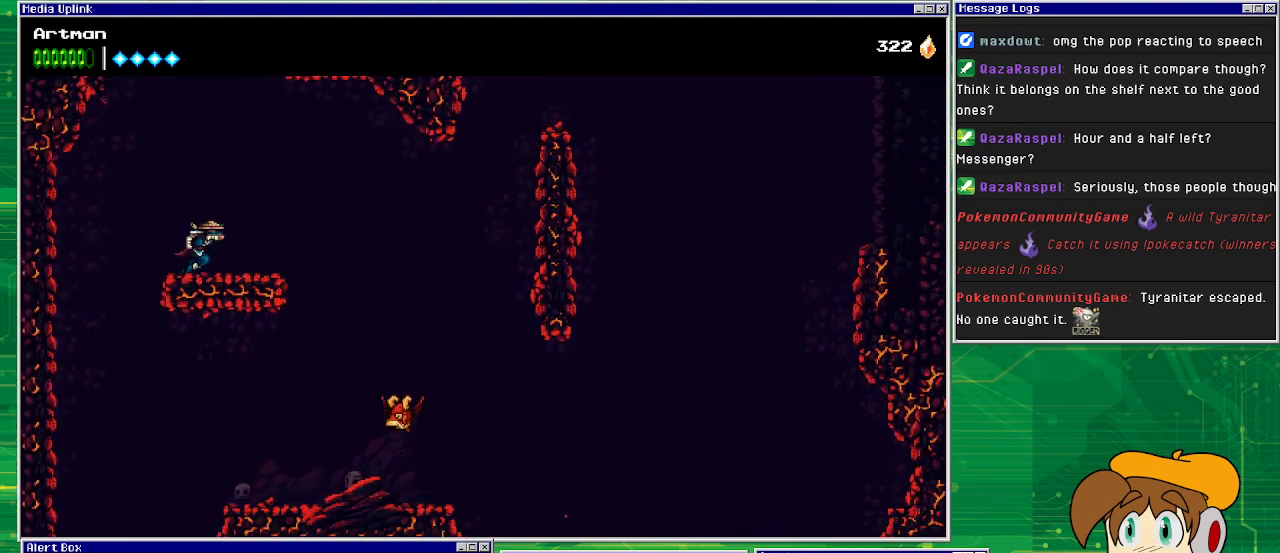
{"buttons": ["DPAD_RIGHT"], "events": [[300, "CROSS", "down"], [467, "CROSS", "up"]]}
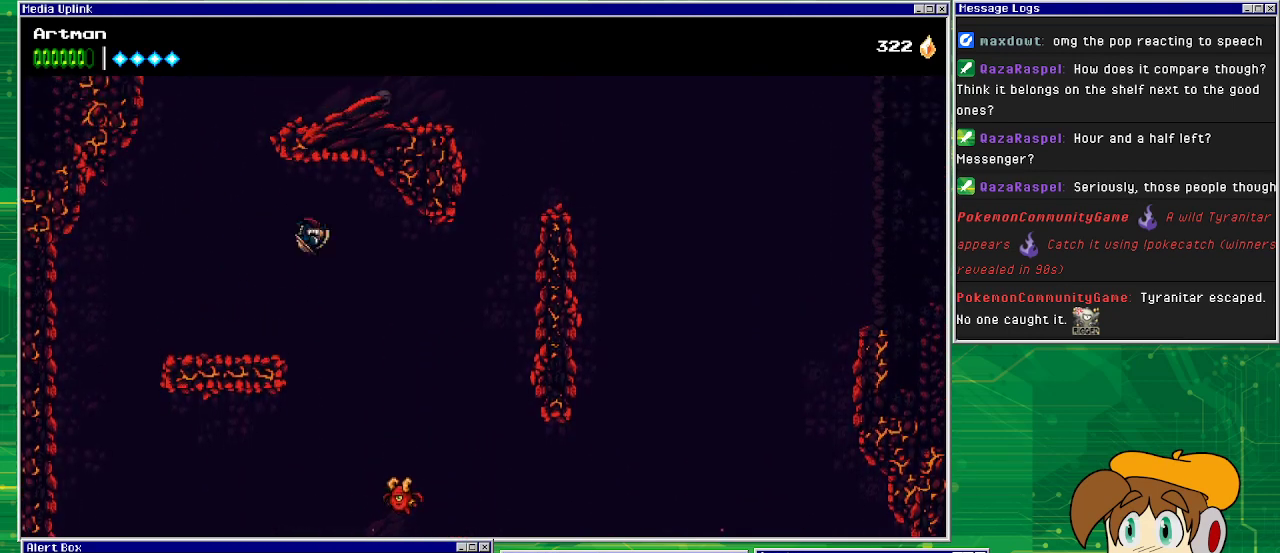
{"buttons": ["CIRCLE", "DPAD_RIGHT"], "events": [[400, "CIRCLE", "down"]]}
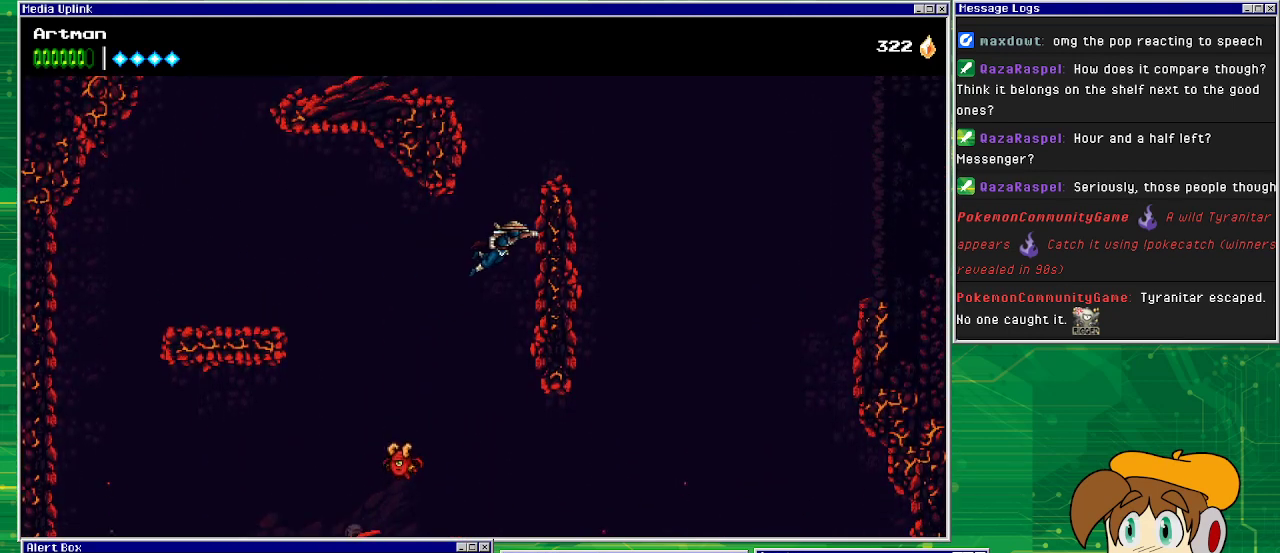
{"buttons": ["CROSS", "DPAD_LEFT"], "events": [[167, "CIRCLE", "up"], [300, "CROSS", "down"], [433, "DPAD_DOWN", "down"], [433, "DPAD_RIGHT", "up"], [467, "DPAD_LEFT", "down"], [500, "DPAD_DOWN", "up"]]}
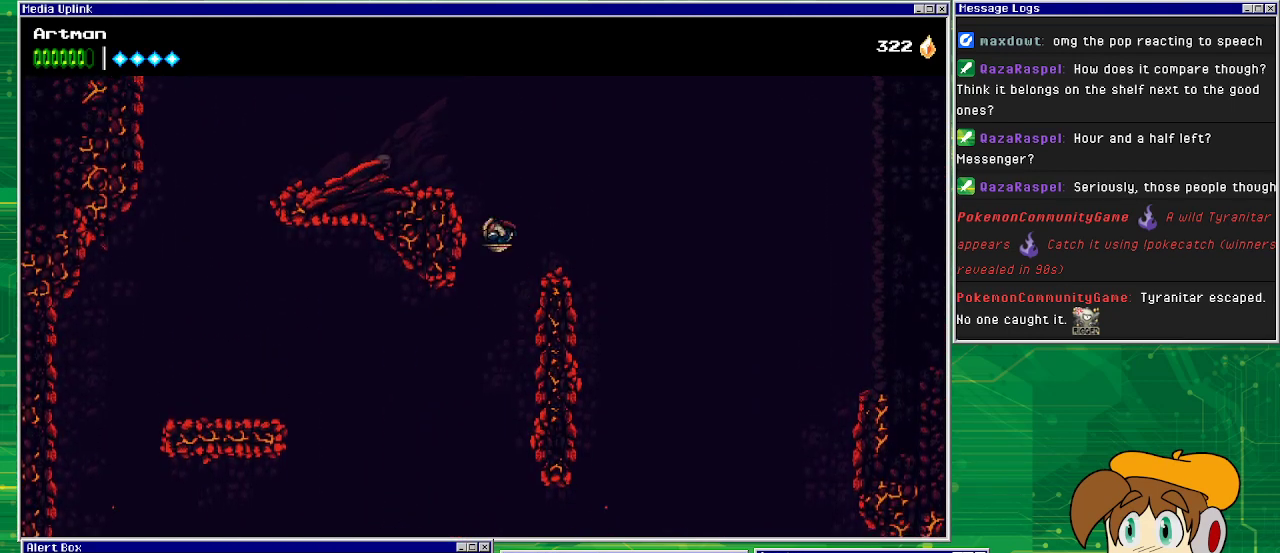
{"buttons": ["CROSS", "DPAD_LEFT"], "events": [[167, "CROSS", "up"], [300, "CROSS", "down"]]}
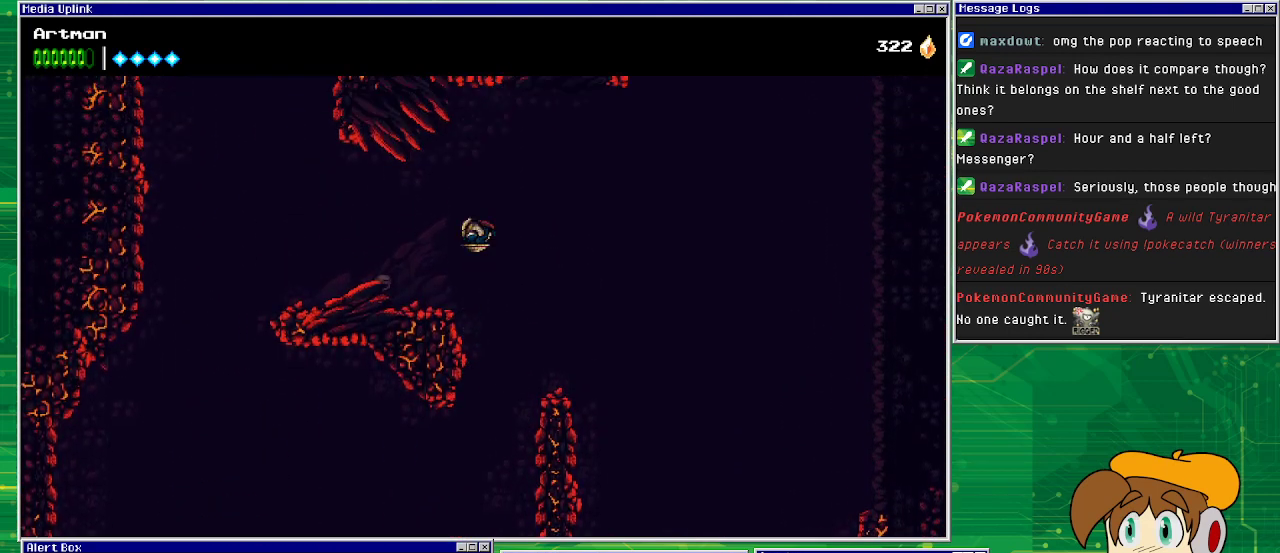
{"buttons": ["DPAD_LEFT"], "events": [[67, "CROSS", "up"]]}
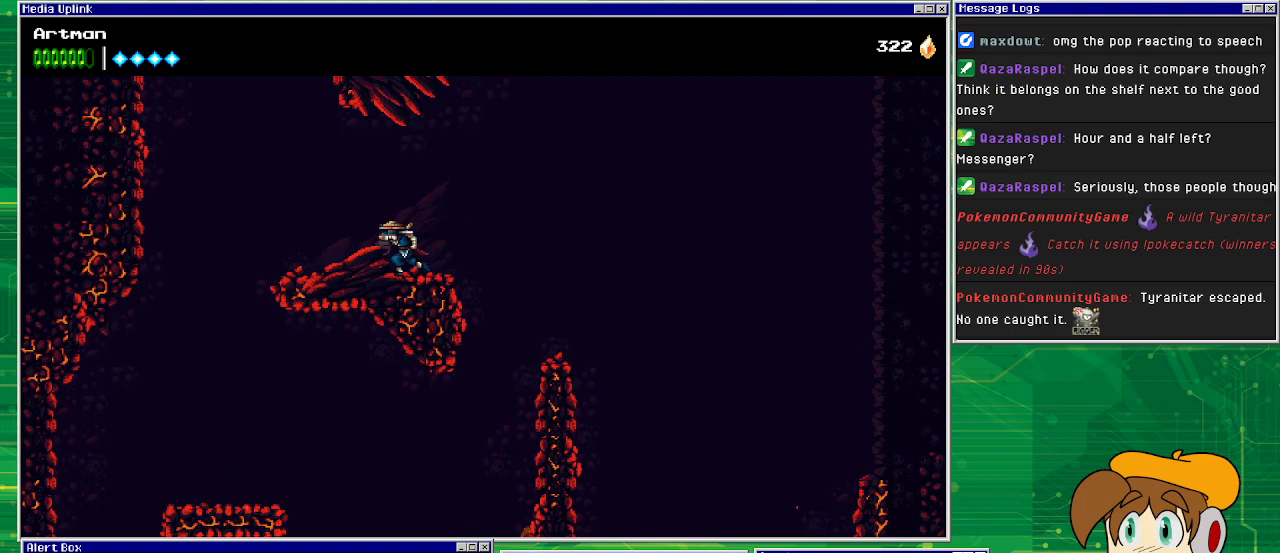
{"buttons": ["CROSS", "CIRCLE", "DPAD_LEFT"], "events": [[200, "CROSS", "down"], [500, "CIRCLE", "down"]]}
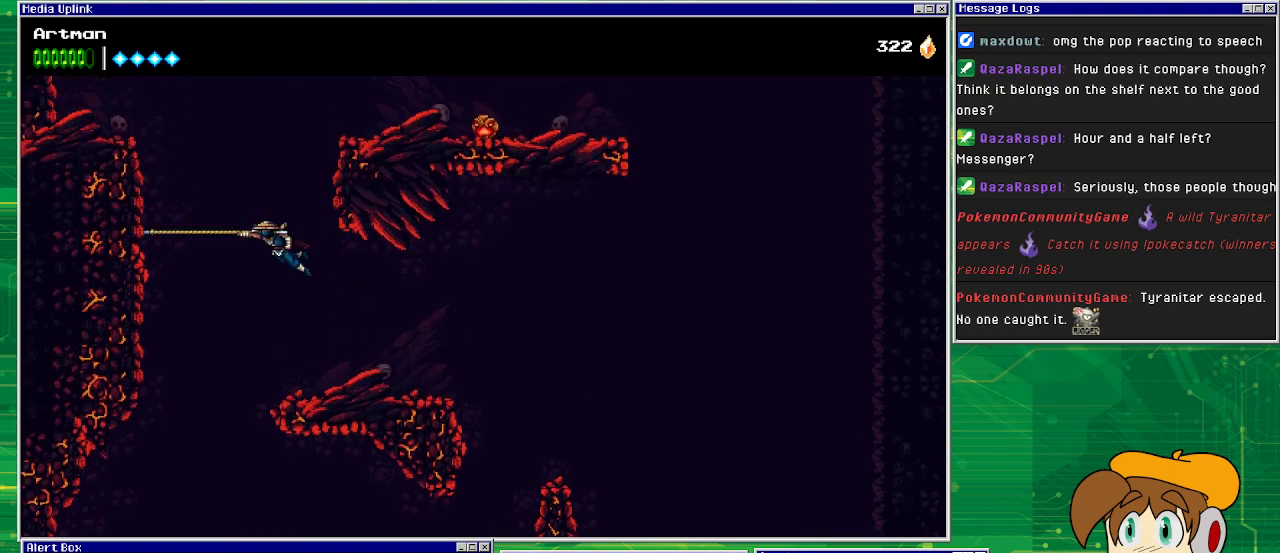
{"buttons": ["CROSS", "DPAD_LEFT"], "events": [[67, "CROSS", "up"], [300, "CIRCLE", "up"], [433, "CROSS", "down"]]}
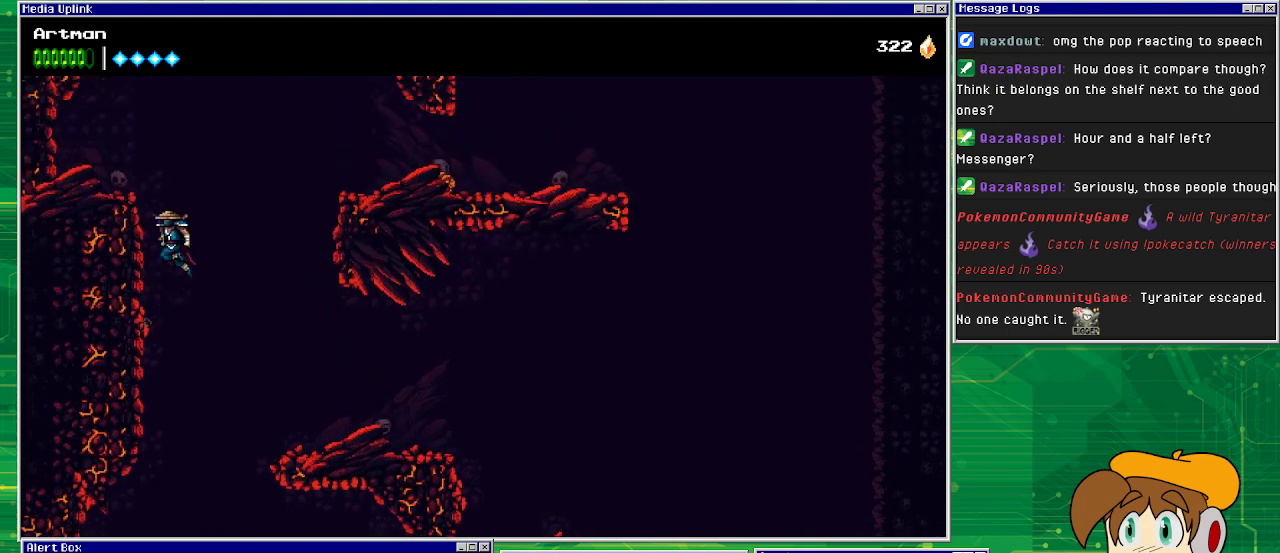
{"buttons": ["CROSS", "DPAD_RIGHT"], "events": [[100, "CROSS", "up"], [367, "CROSS", "down"], [433, "DPAD_LEFT", "up"], [433, "DPAD_RIGHT", "down"]]}
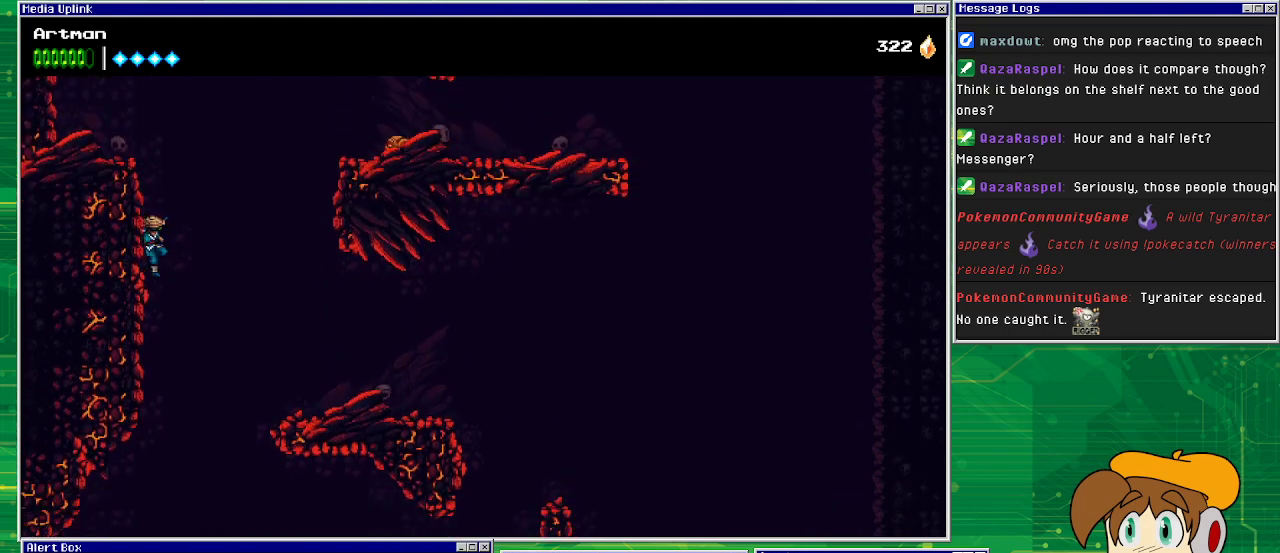
{"buttons": ["CROSS", "DPAD_RIGHT"], "events": [[300, "CROSS", "up"], [333, "CROSS", "down"]]}
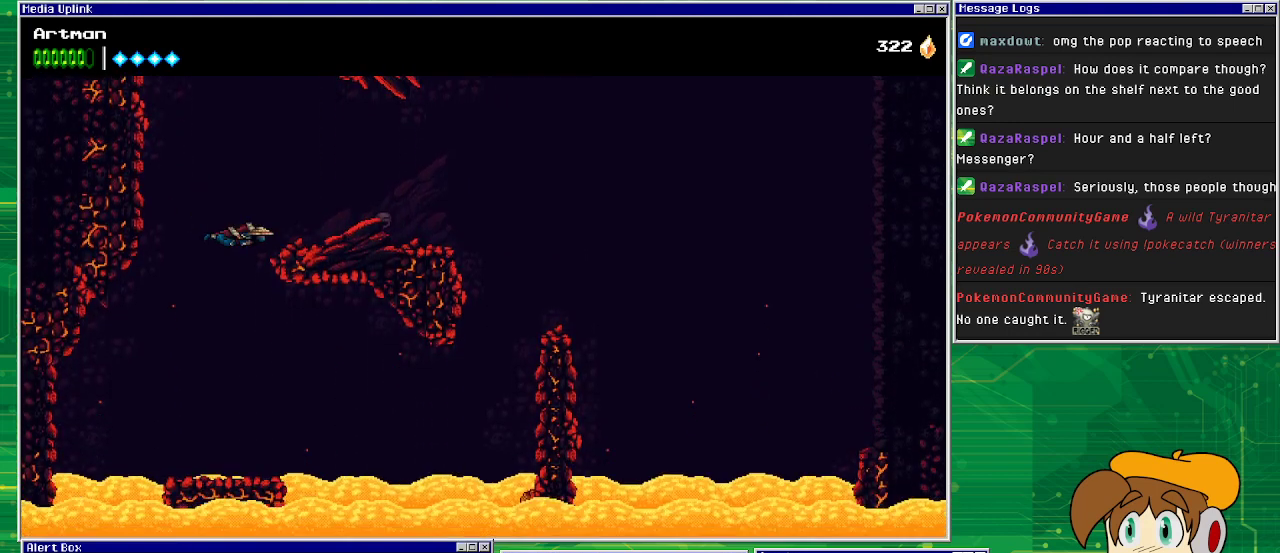
{"buttons": ["CROSS", "DPAD_RIGHT"], "events": [[367, "CROSS", "up"], [433, "CROSS", "down"]]}
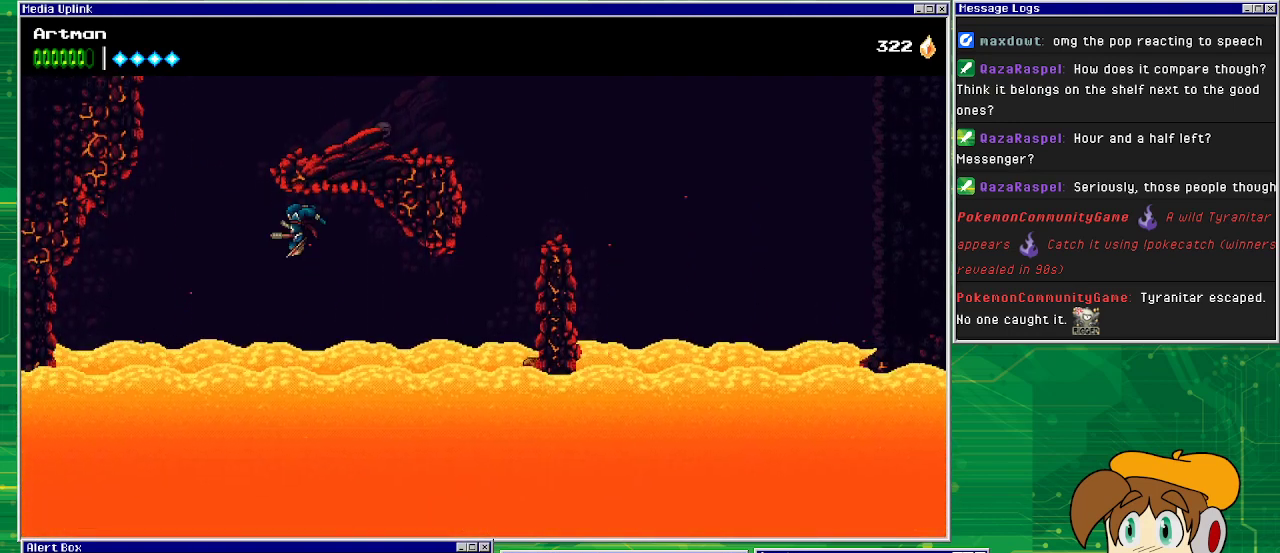
{"buttons": [], "events": [[67, "DPAD_RIGHT", "up"], [267, "CROSS", "up"]]}
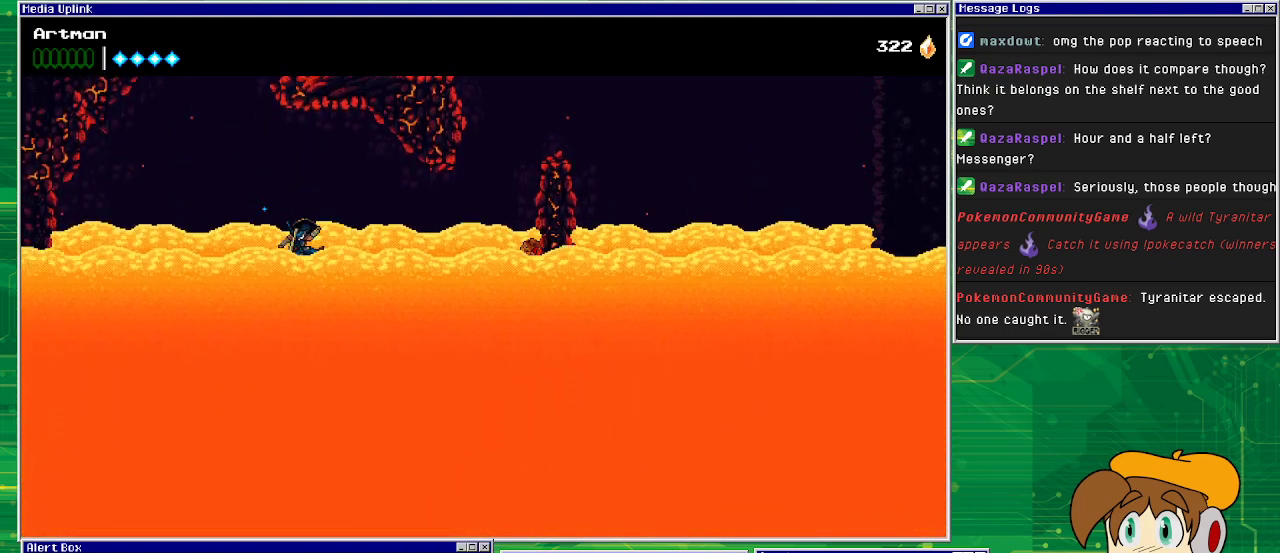
{"buttons": [], "events": []}
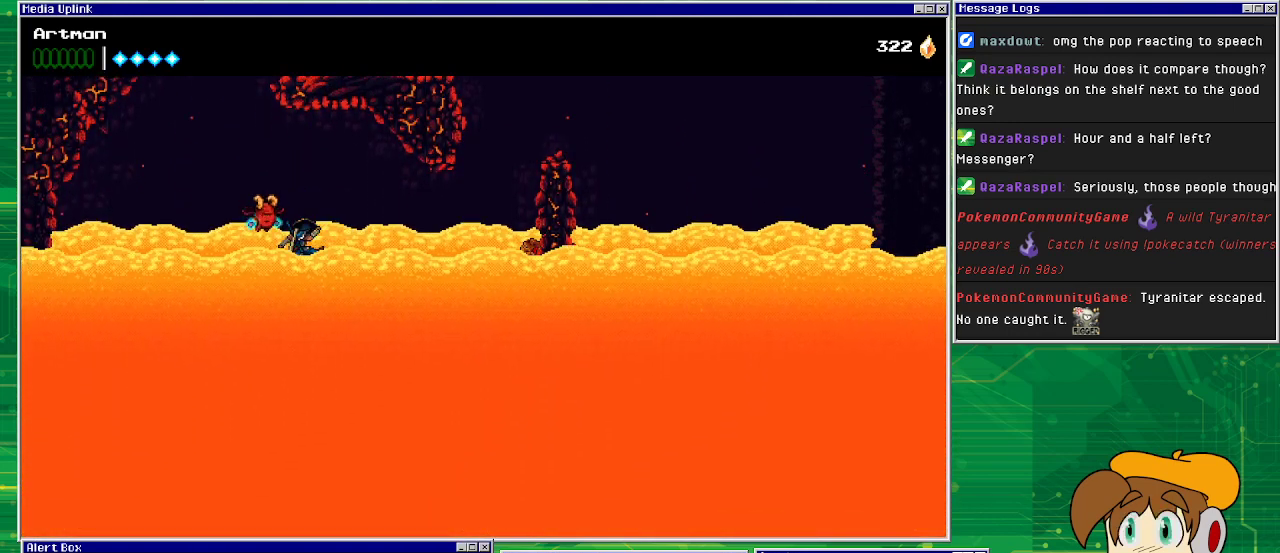
{"buttons": [], "events": []}
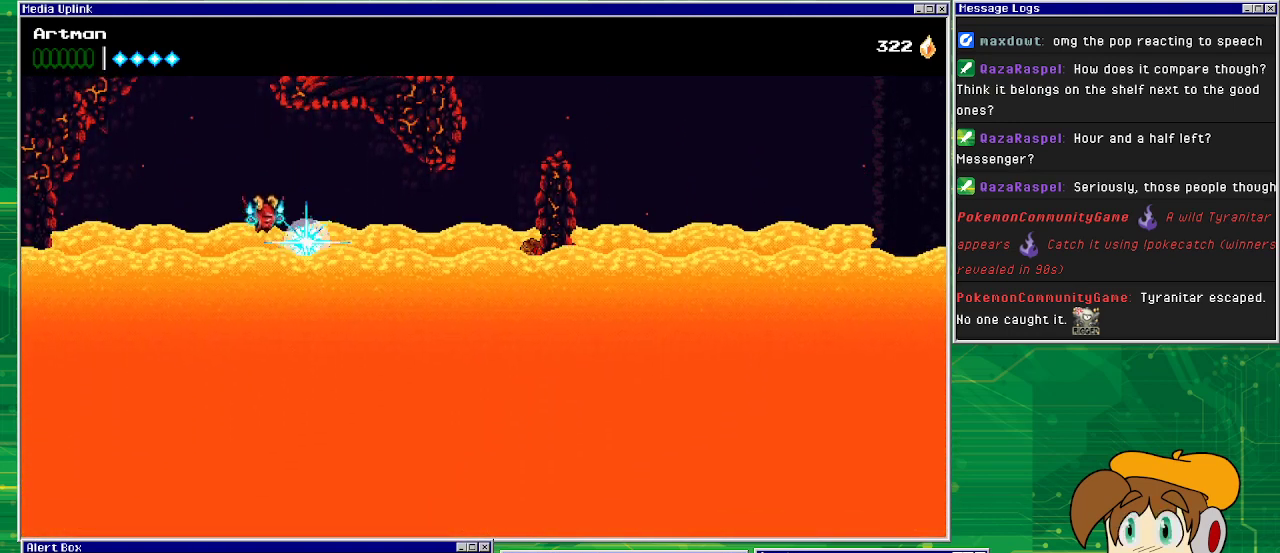
{"buttons": [], "events": []}
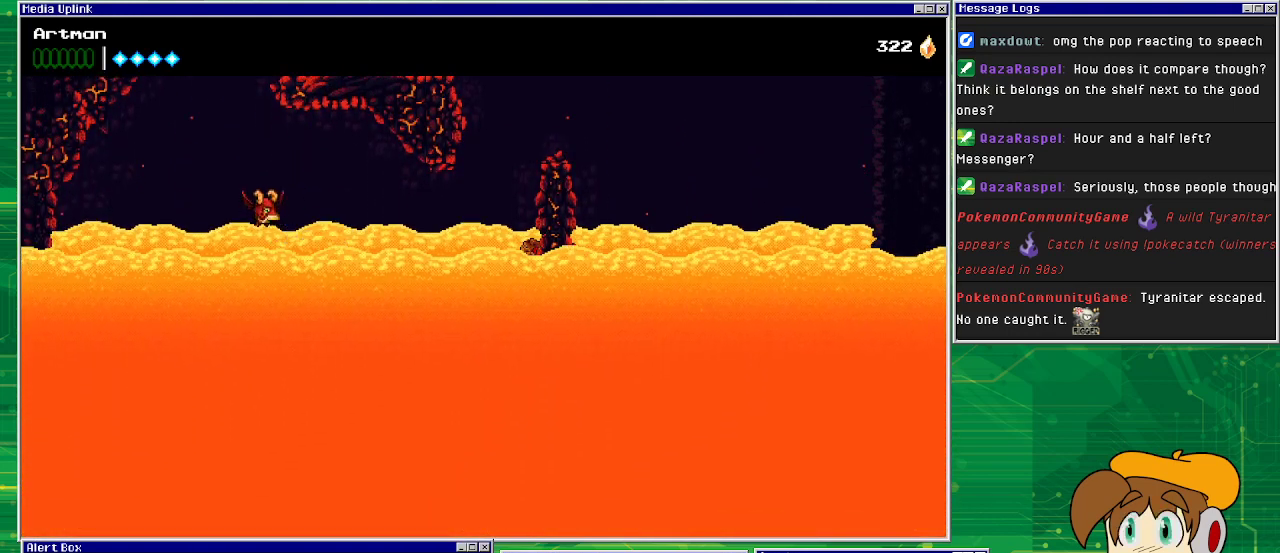
{"buttons": [], "events": []}
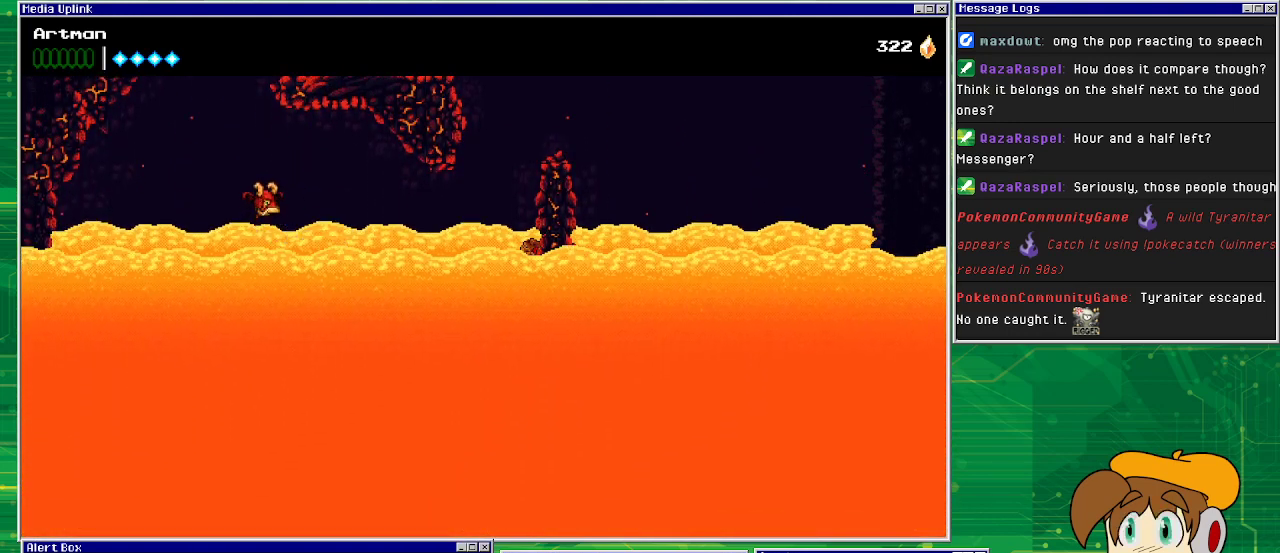
{"buttons": [], "events": []}
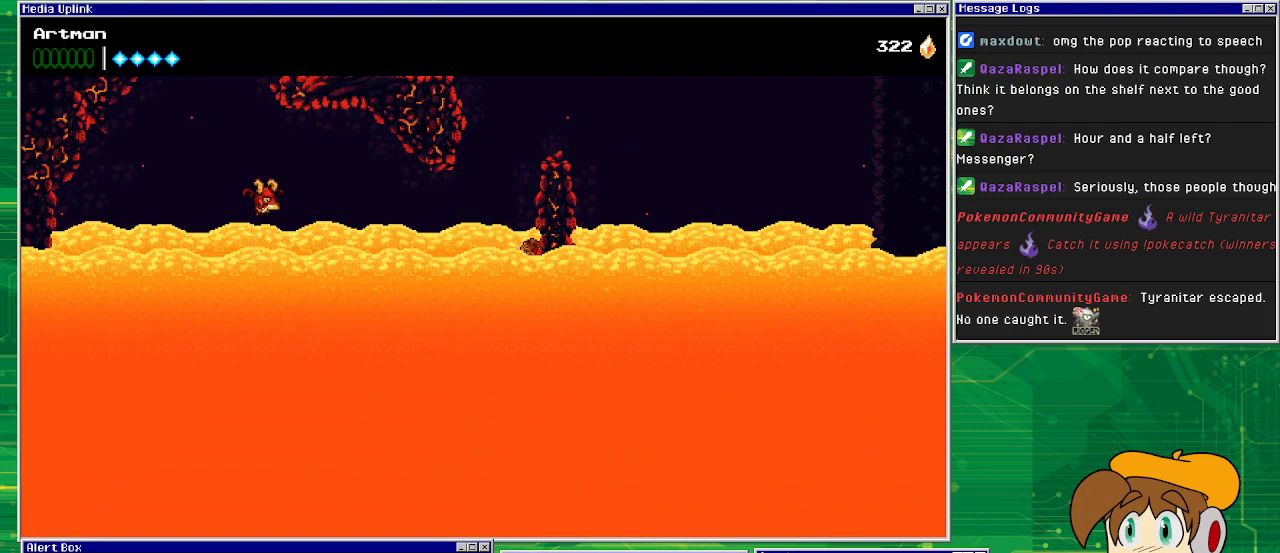
{"buttons": [], "events": []}
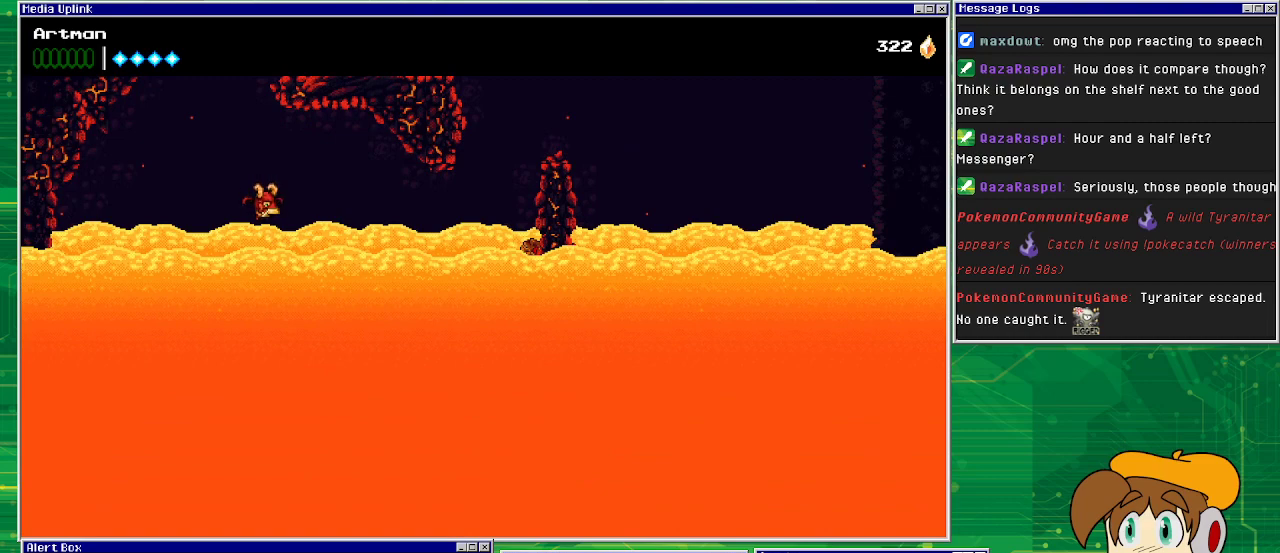
{"buttons": [], "events": []}
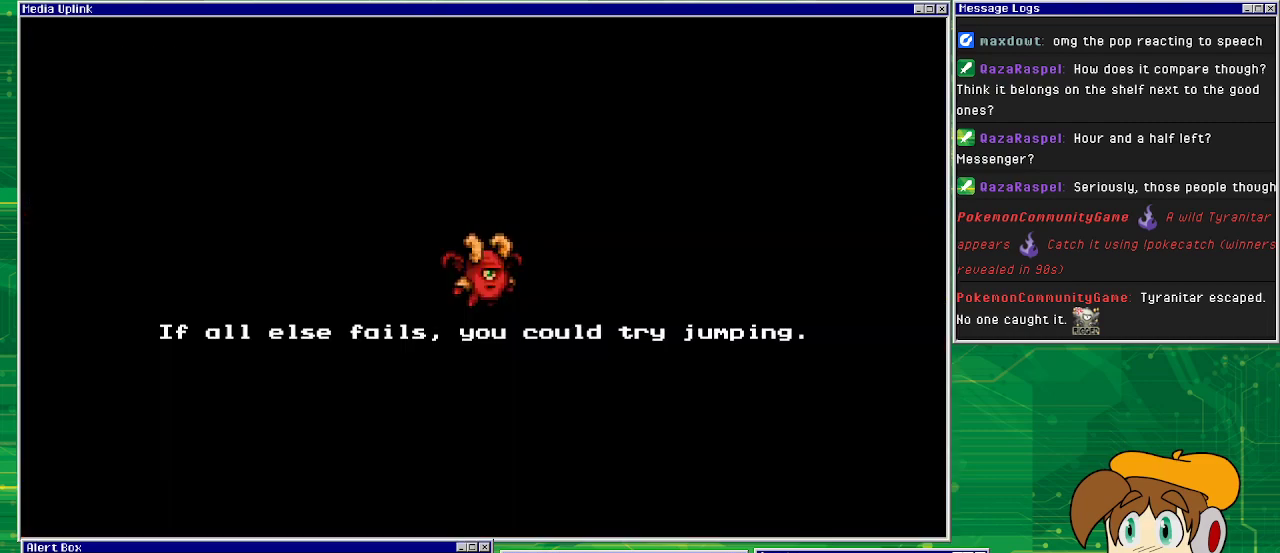
{"buttons": [], "events": []}
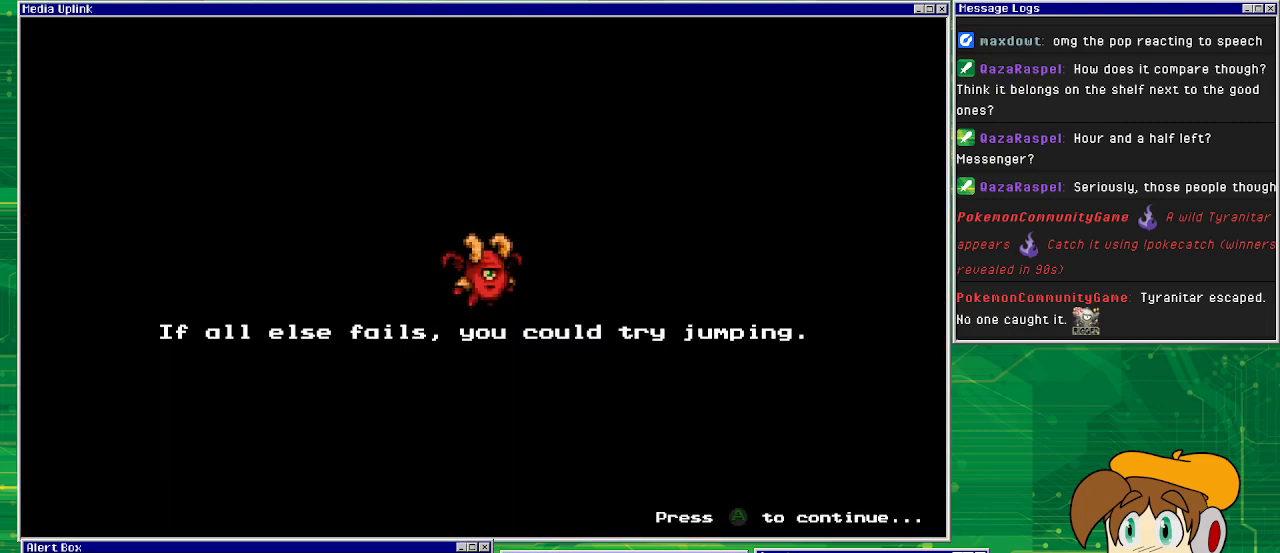
{"buttons": [], "events": []}
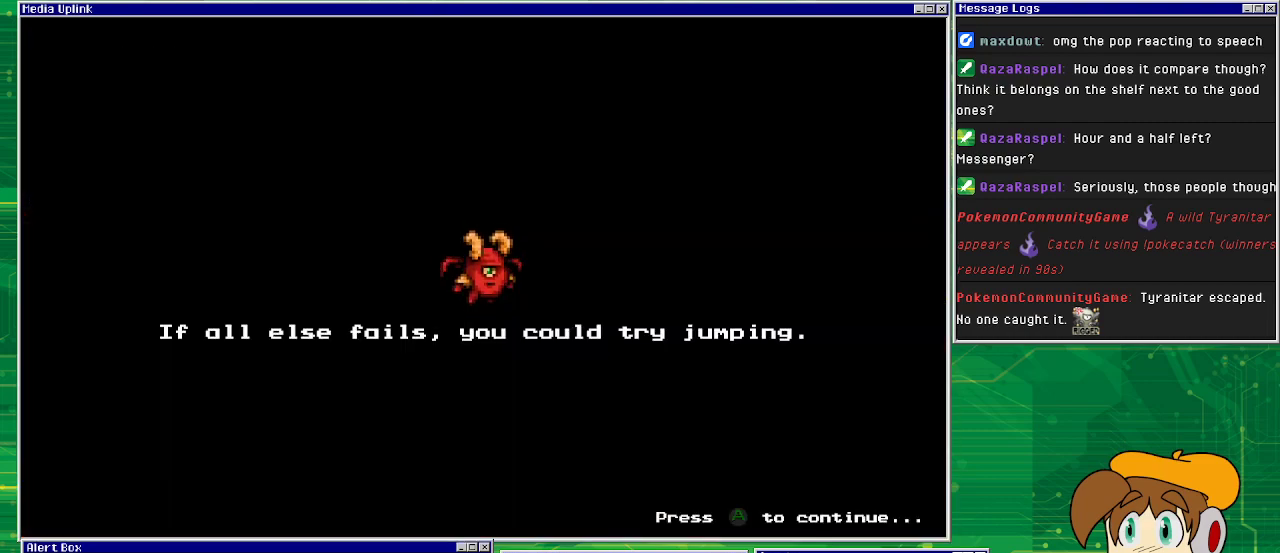
{"buttons": [], "events": [[333, "CROSS", "down"], [433, "CROSS", "up"]]}
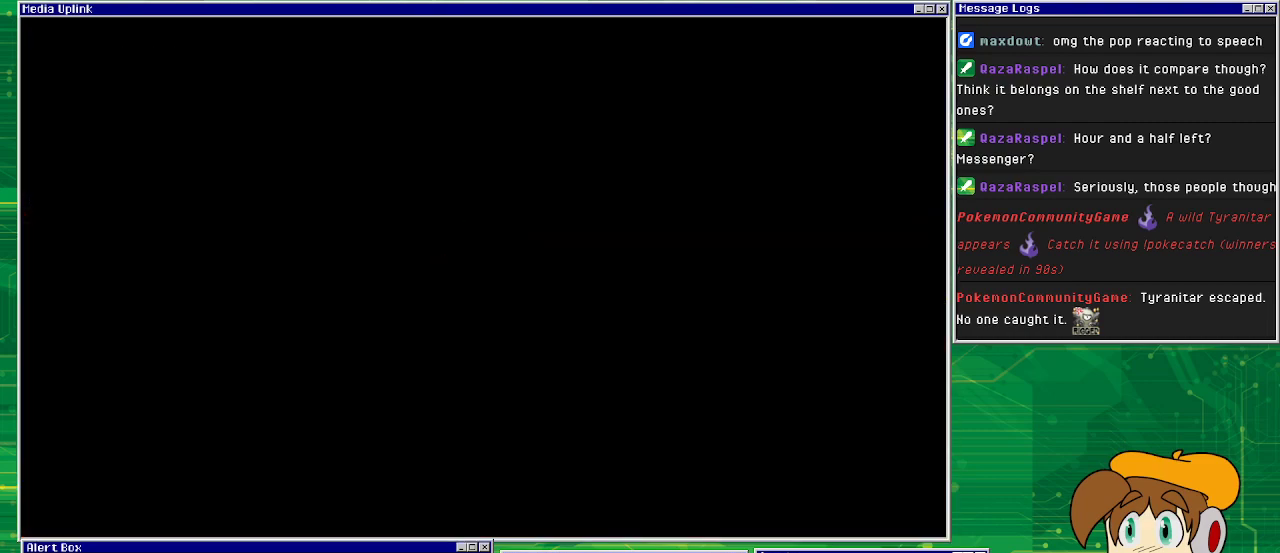
{"buttons": [], "events": []}
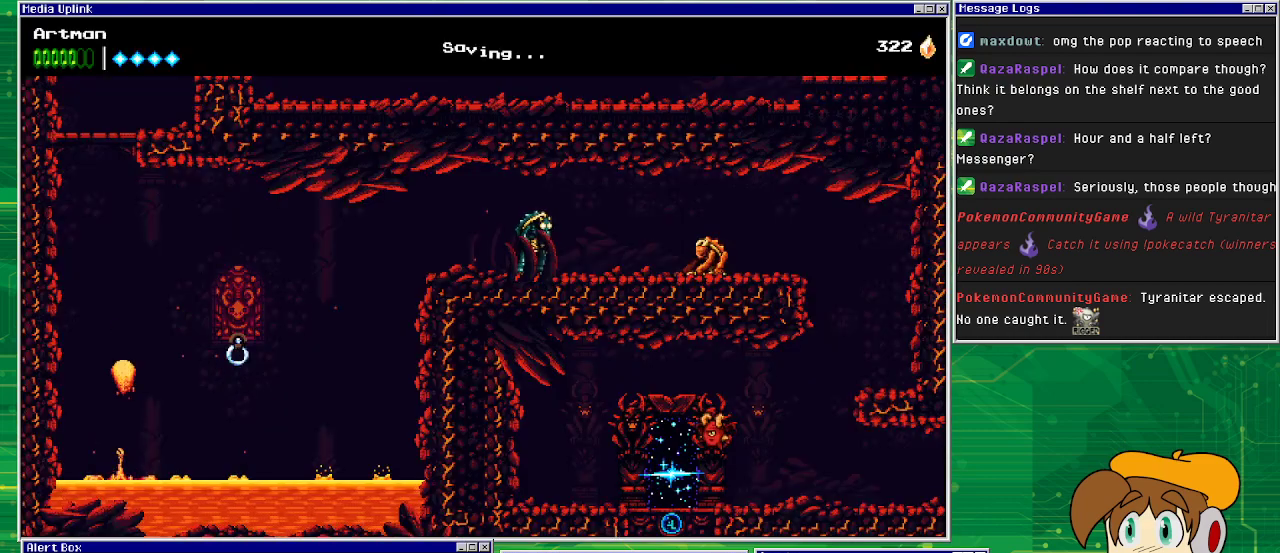
{"buttons": ["DPAD_RIGHT"], "events": [[167, "DPAD_RIGHT", "down"]]}
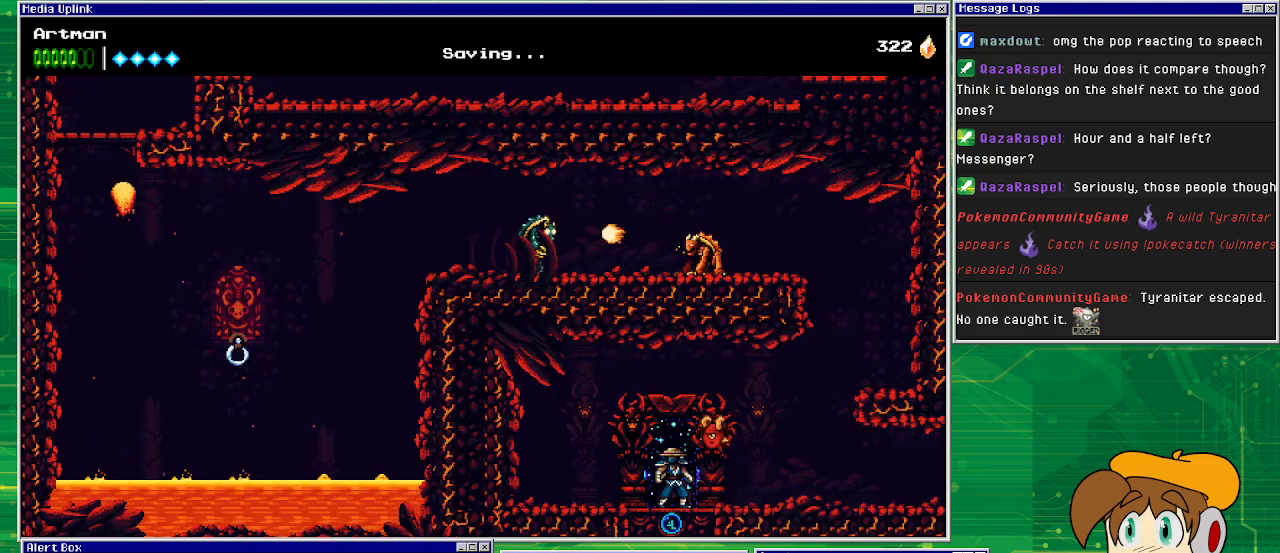
{"buttons": ["DPAD_RIGHT"], "events": []}
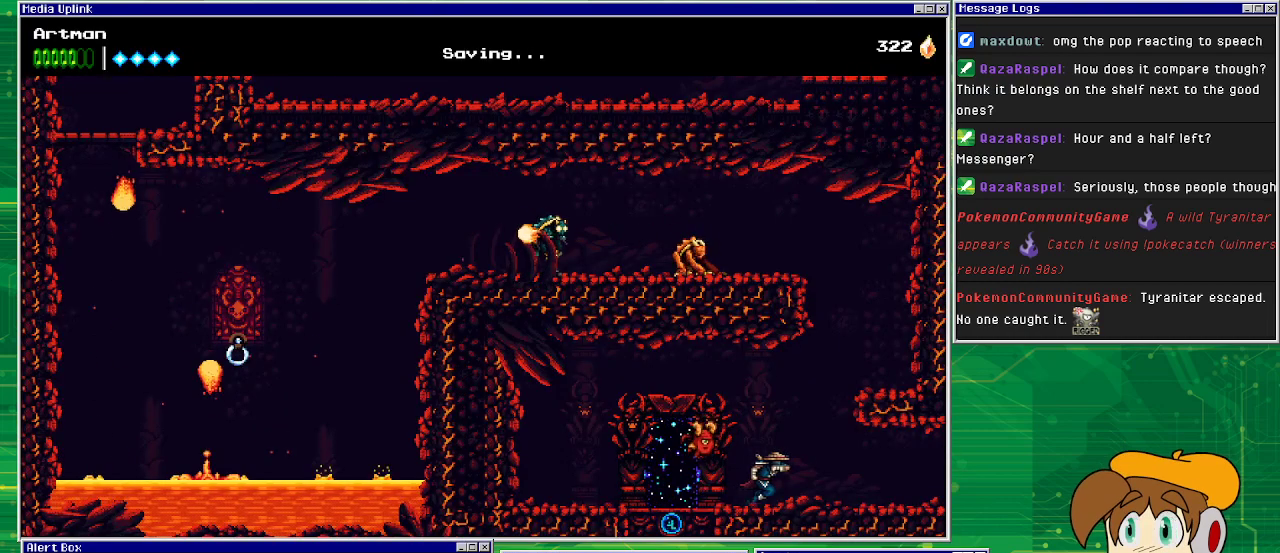
{"buttons": ["DPAD_RIGHT"], "events": []}